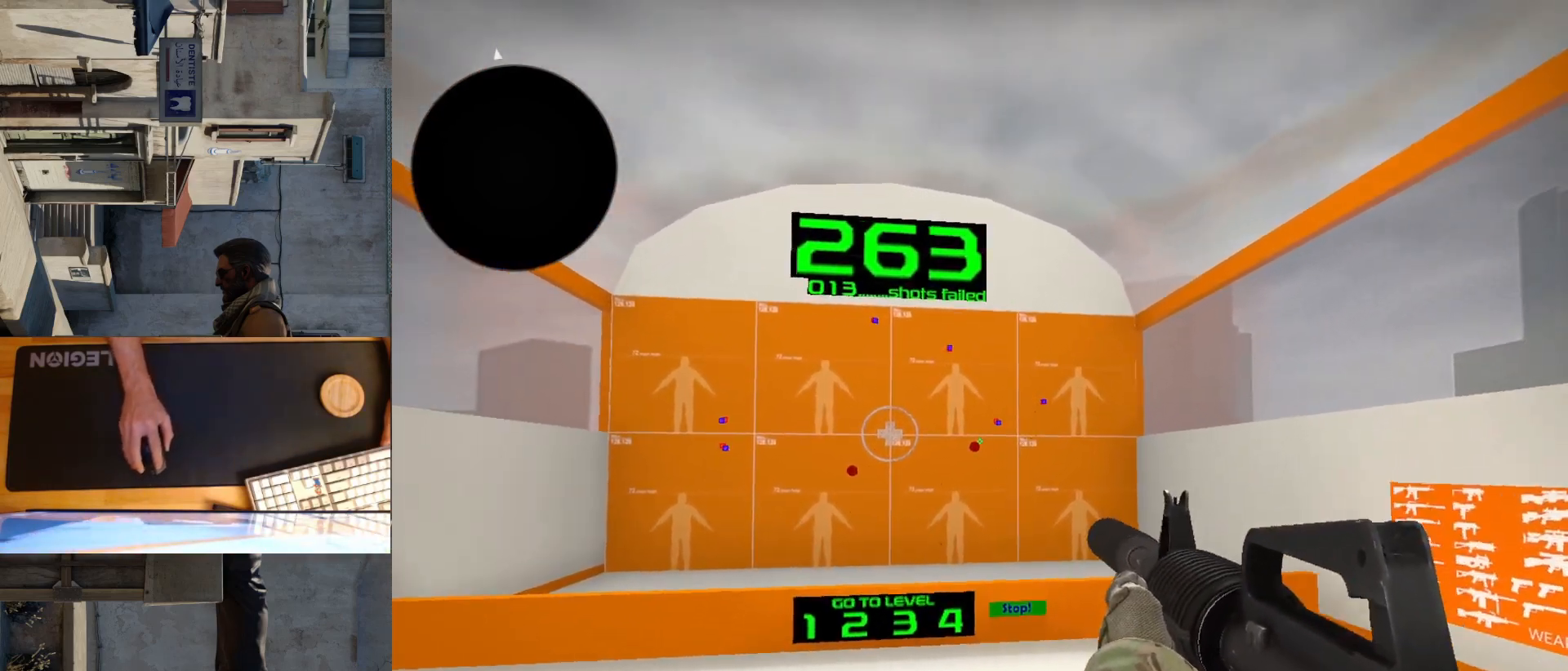
Gameplay with keyboard and mouse; each line is a JSON object with the keys and mouse buttons held at the frame after it. "events" lists presses ("down") and releases ("up") of "a", "ctrl", "d", "e", "q", "s", "shift", "space", "w", "mouse_left", "mouse_wheel", "mouse_right", "mouse_mb4" and "mouse_mb5" between this image and that frame as [ms after this image, input, new state], when the widget could be followed in between. "mouse_left", "mouse_wheel", "mouse_right", "mouse_mb4", "mouse_mb5" = the "left", "wheel", "right", "mb4", "mb5" buttons of the "mouse" list. No other keys are recorded. "wheel" means that the mouse wheel is clicked or scrolled. Mouse movement is not recorded.
{"keys": [], "mouse": [], "events": [[183, "mouse_left", "down"], [250, "mouse_left", "up"]]}
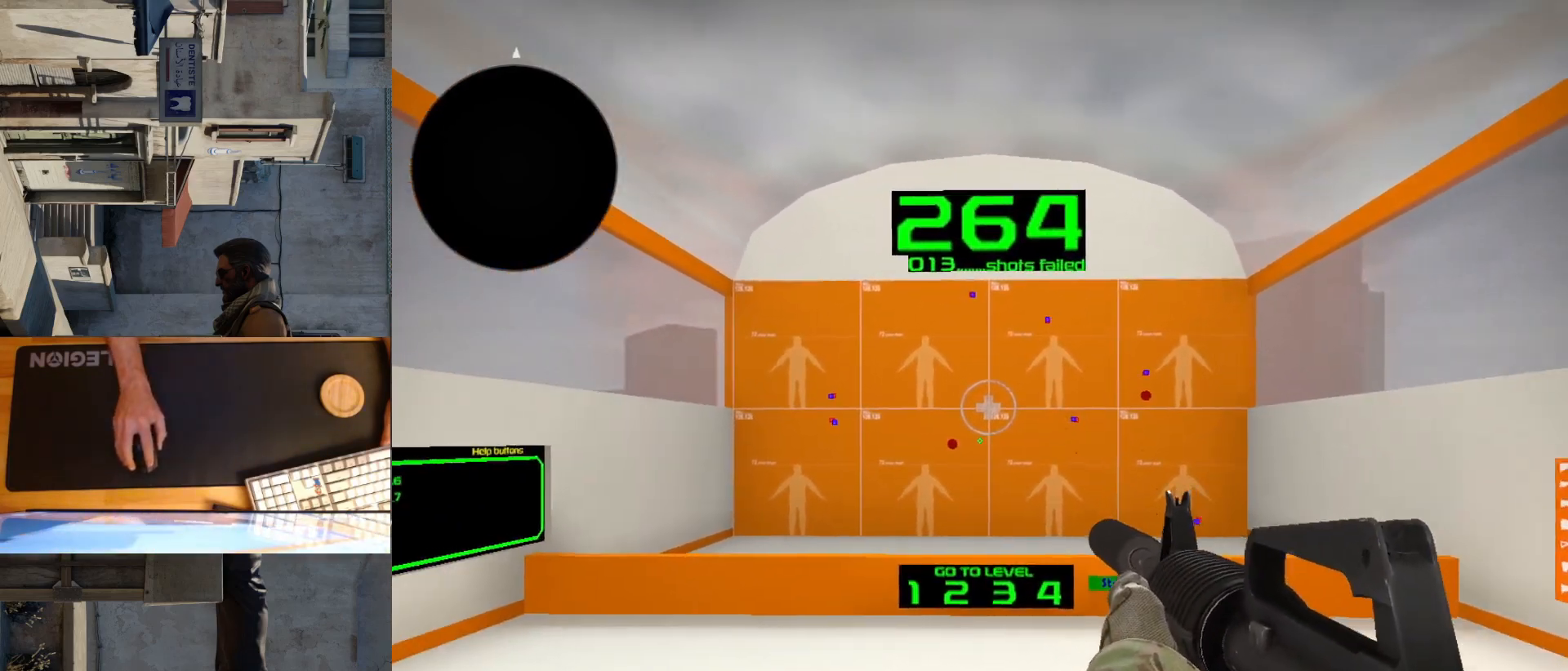
{"keys": [], "mouse": [], "events": [[283, "mouse_left", "down"], [350, "mouse_left", "up"]]}
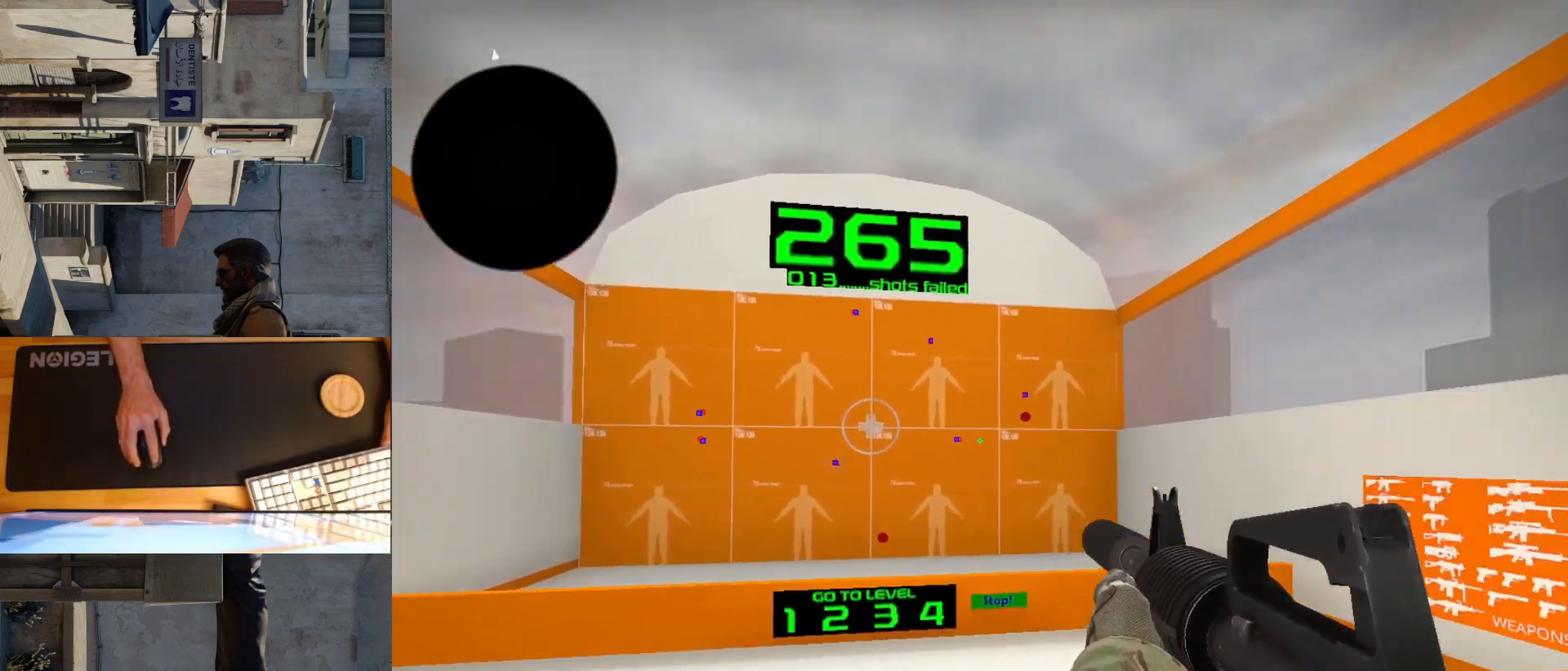
{"keys": [], "mouse": [], "events": [[333, "mouse_left", "down"], [367, "mouse_left", "up"]]}
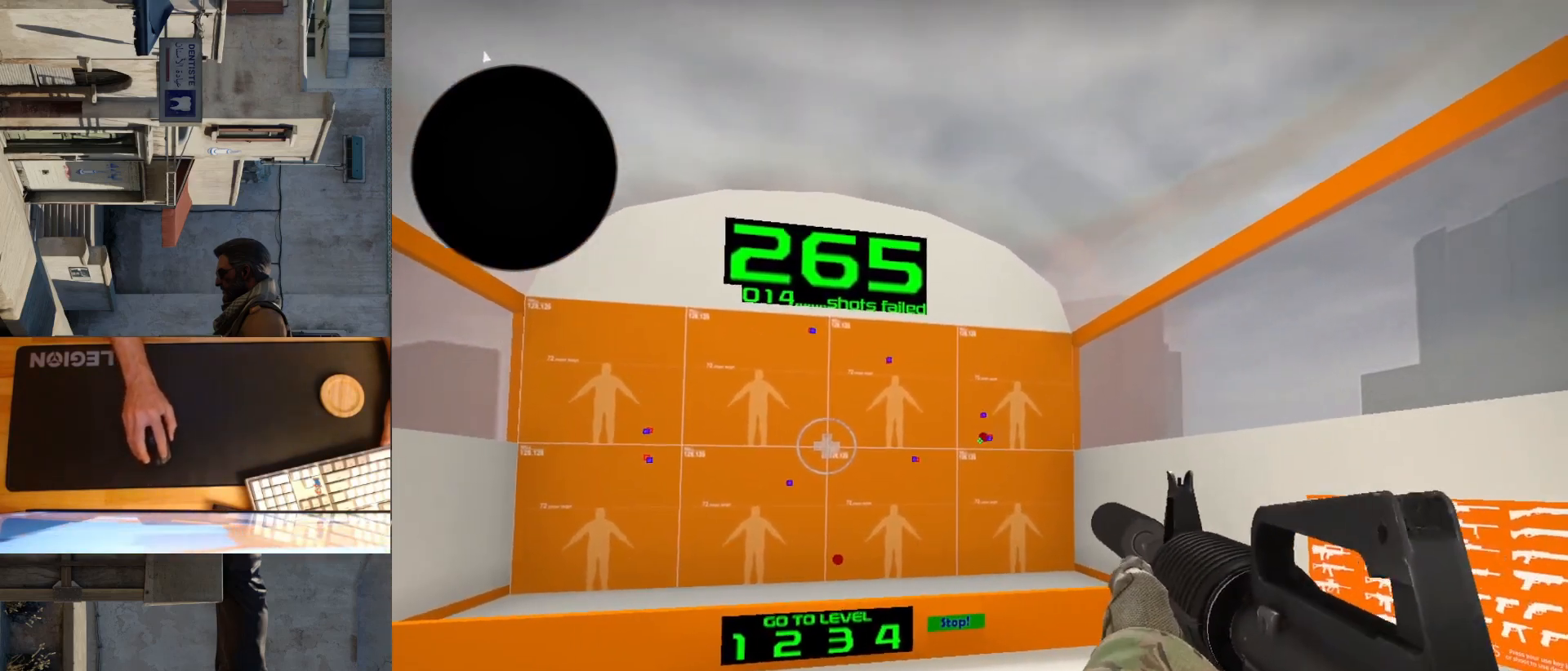
{"keys": [], "mouse": [], "events": [[167, "mouse_left", "down"], [233, "mouse_left", "up"]]}
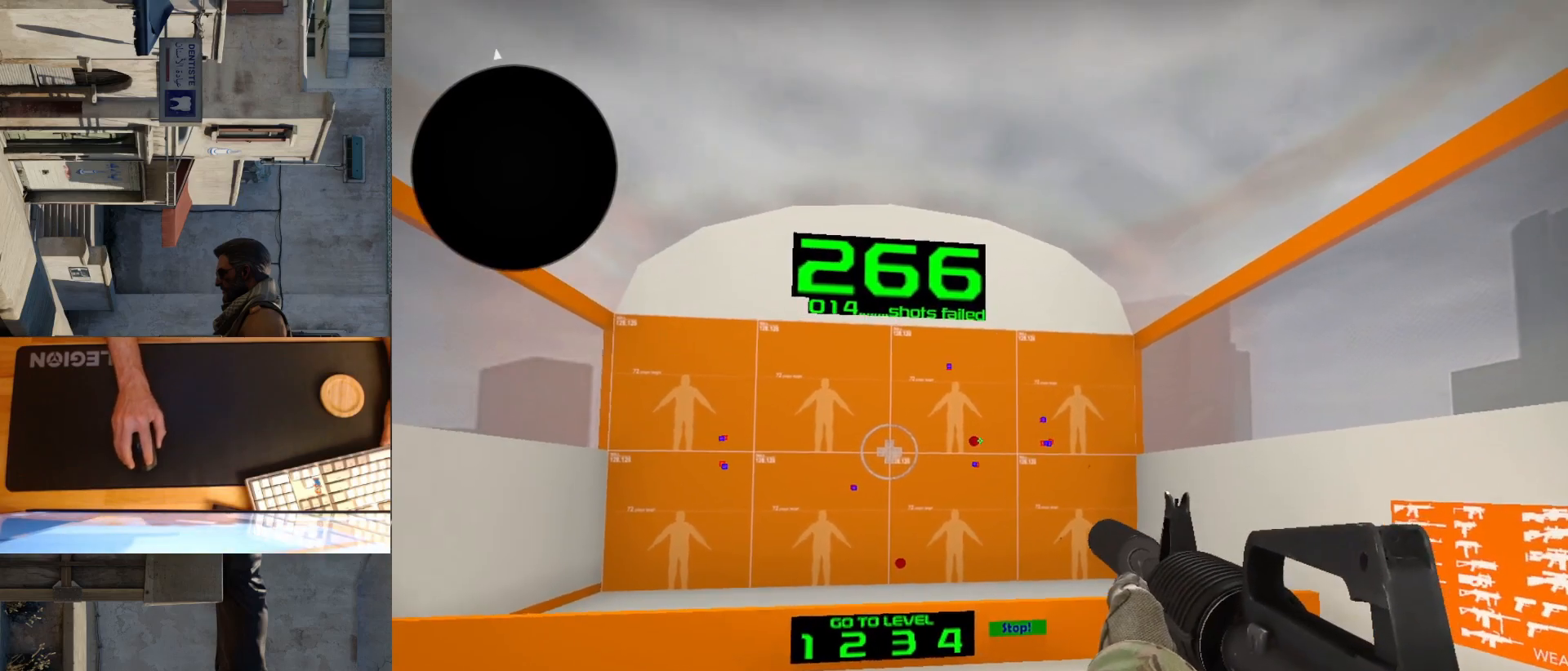
{"keys": [], "mouse": [], "events": [[300, "mouse_left", "down"], [367, "mouse_left", "up"]]}
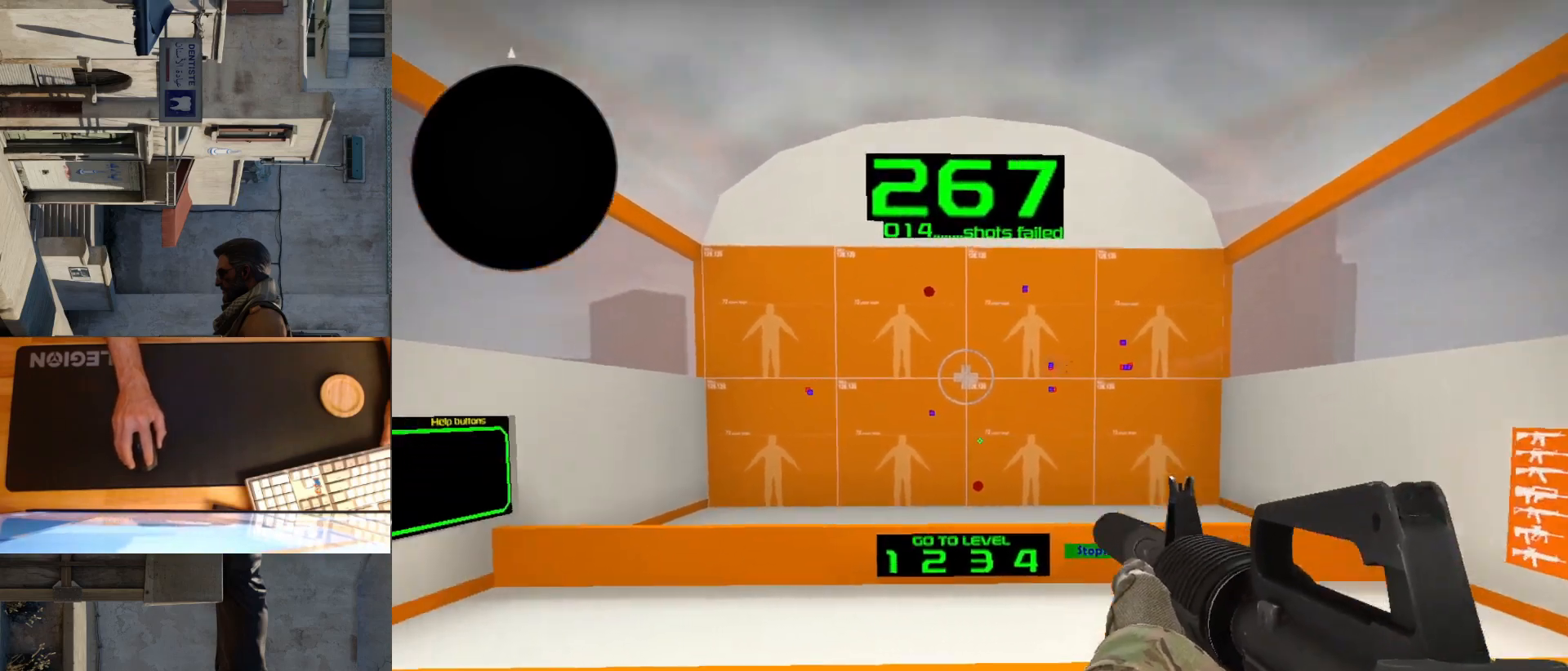
{"keys": [], "mouse": [], "events": [[383, "mouse_left", "down"], [450, "mouse_left", "up"]]}
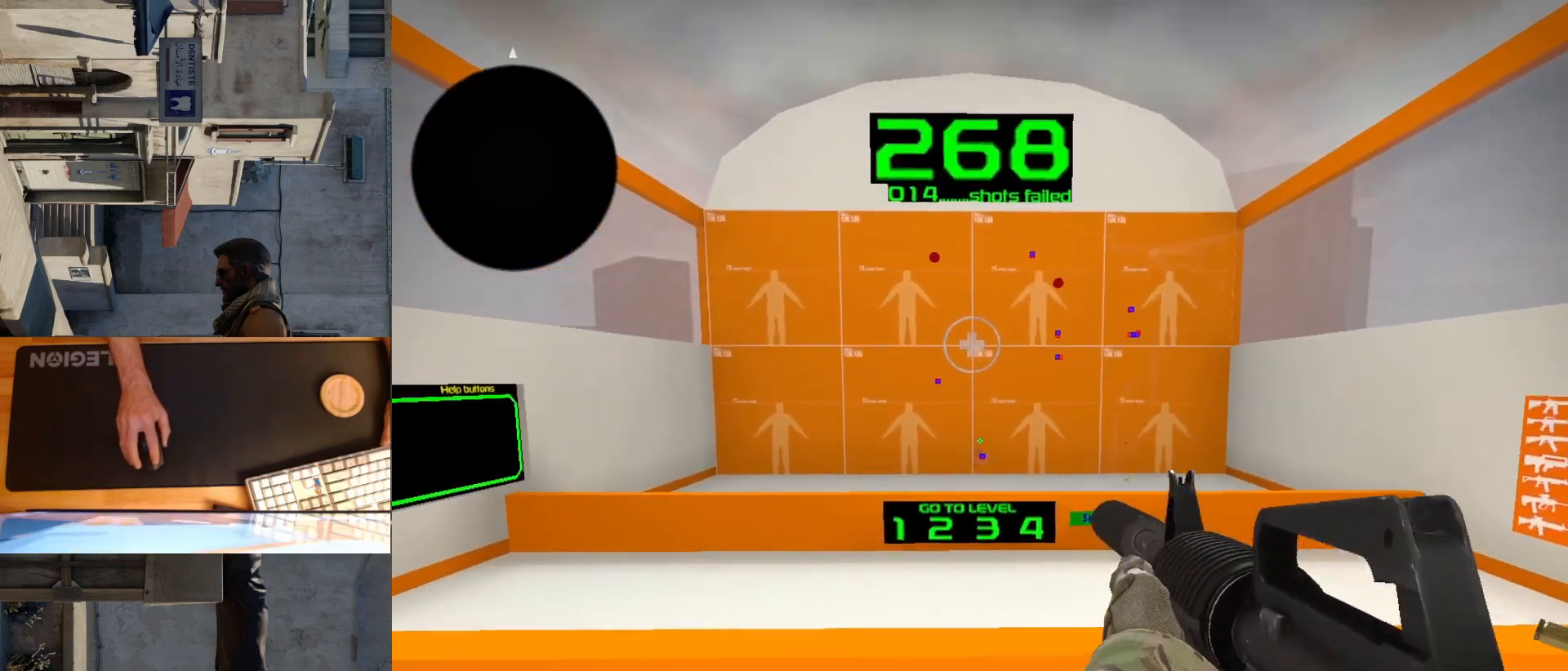
{"keys": [], "mouse": [], "events": []}
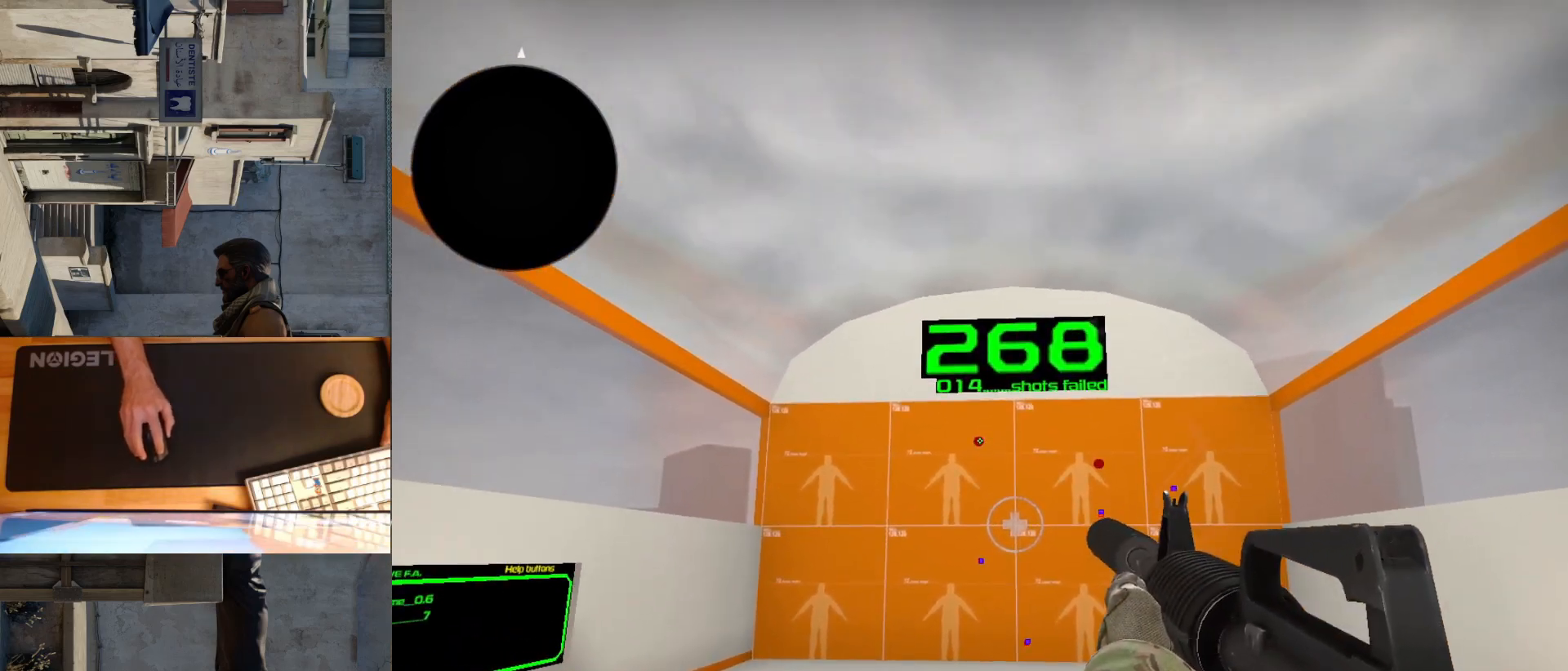
{"keys": [], "mouse": [], "events": [[50, "mouse_left", "down"], [100, "mouse_left", "up"]]}
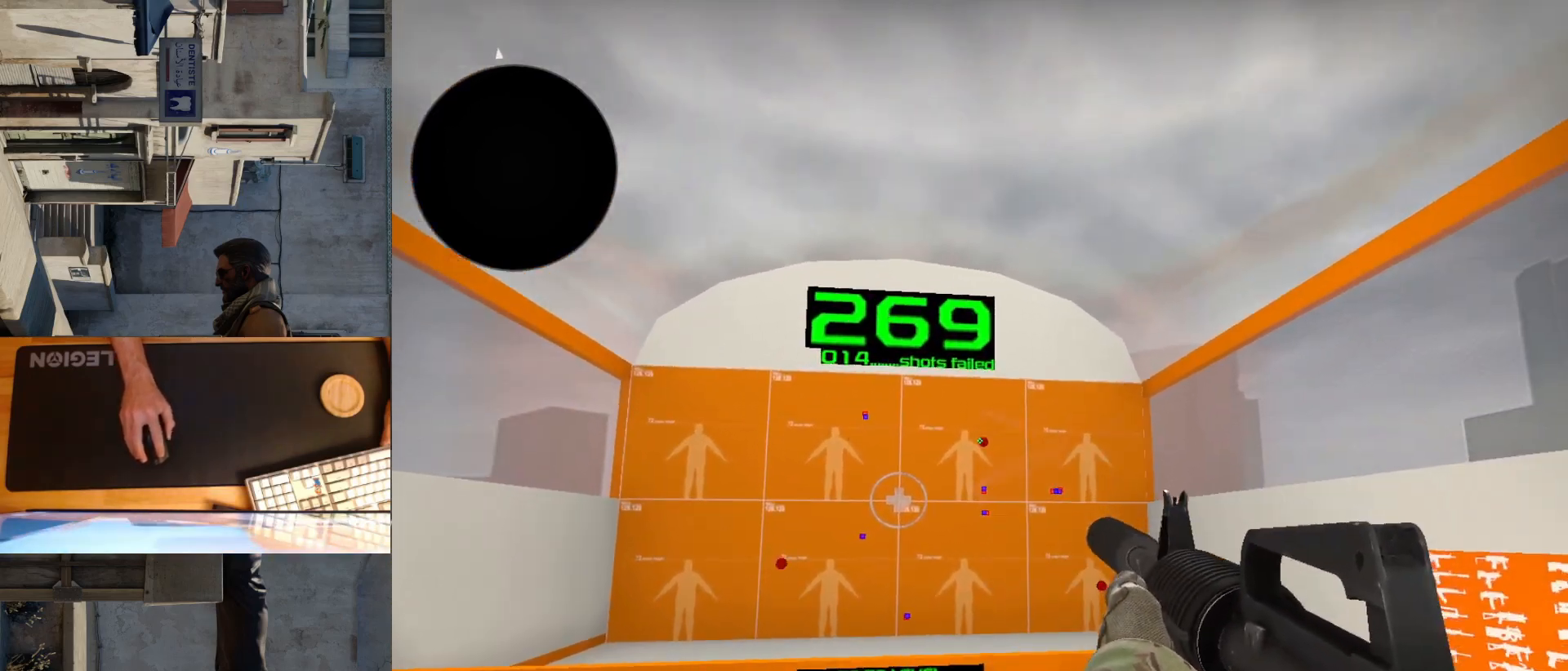
{"keys": [], "mouse": [], "events": [[67, "mouse_left", "down"], [133, "mouse_left", "up"]]}
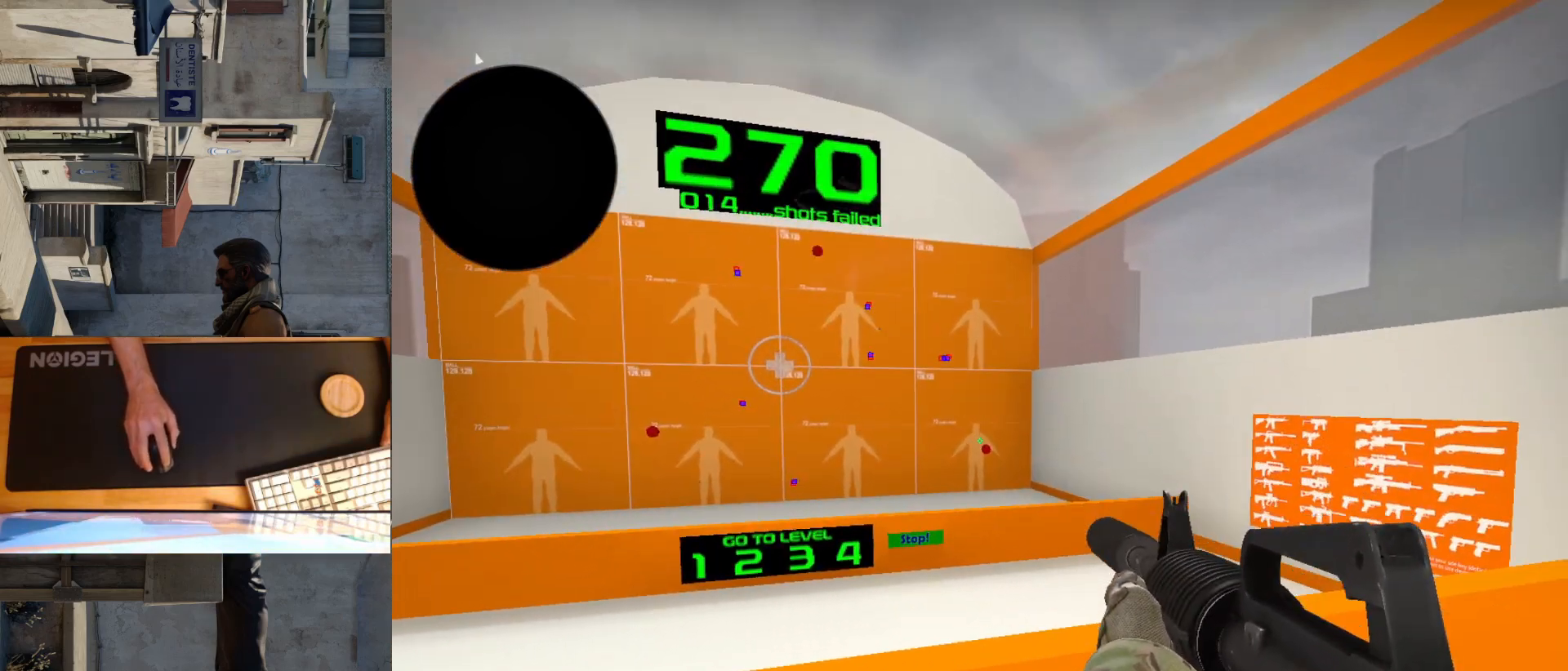
{"keys": [], "mouse": [], "events": [[183, "mouse_left", "down"], [250, "mouse_left", "up"]]}
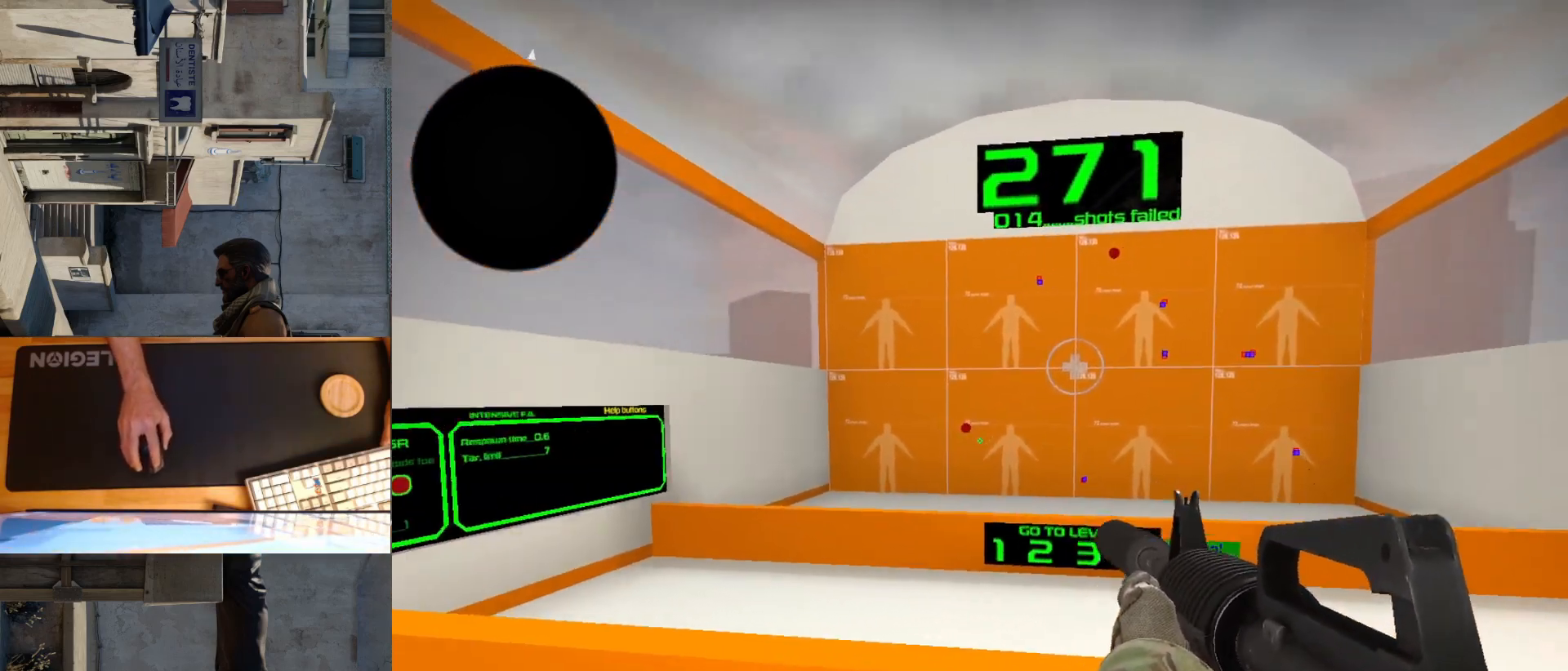
{"keys": [], "mouse": [], "events": [[317, "mouse_left", "down"], [400, "mouse_left", "up"]]}
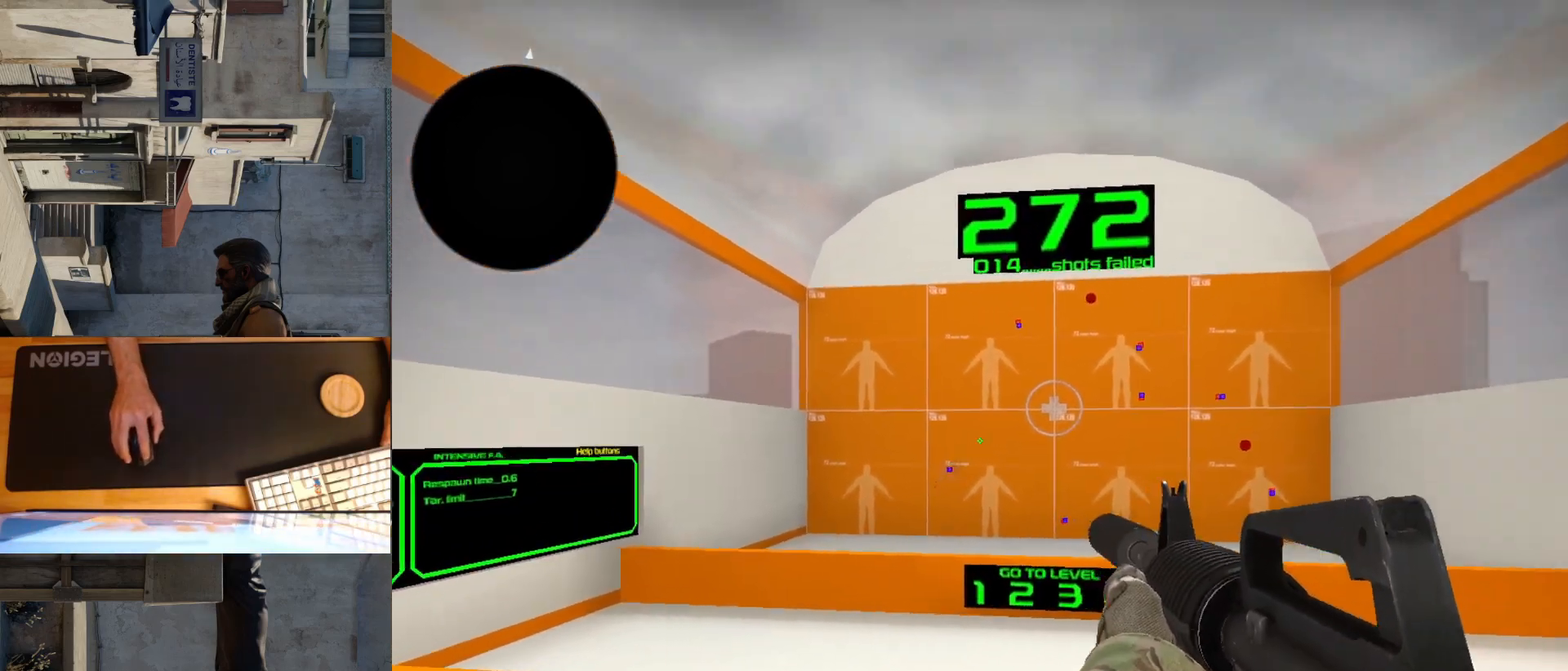
{"keys": [], "mouse": [], "events": [[400, "mouse_left", "down"], [467, "mouse_left", "up"]]}
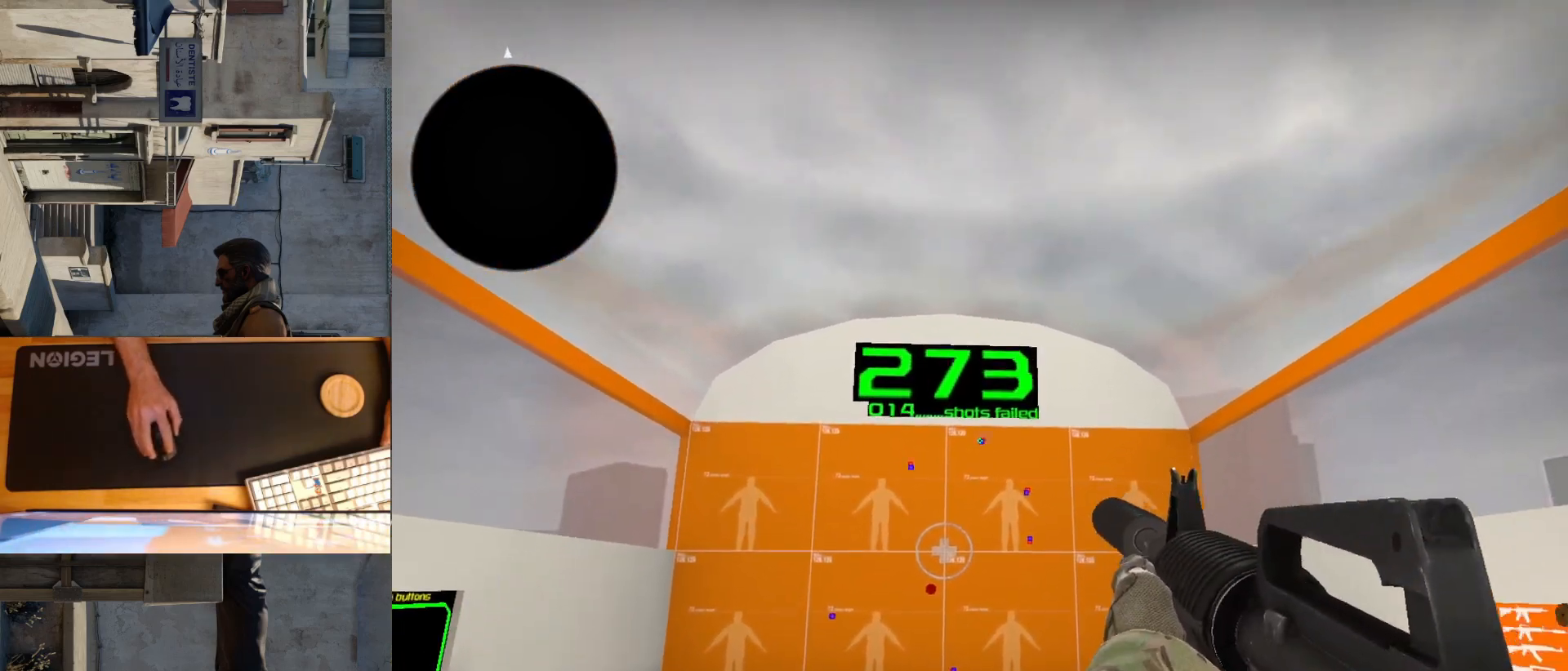
{"keys": [], "mouse": [], "events": []}
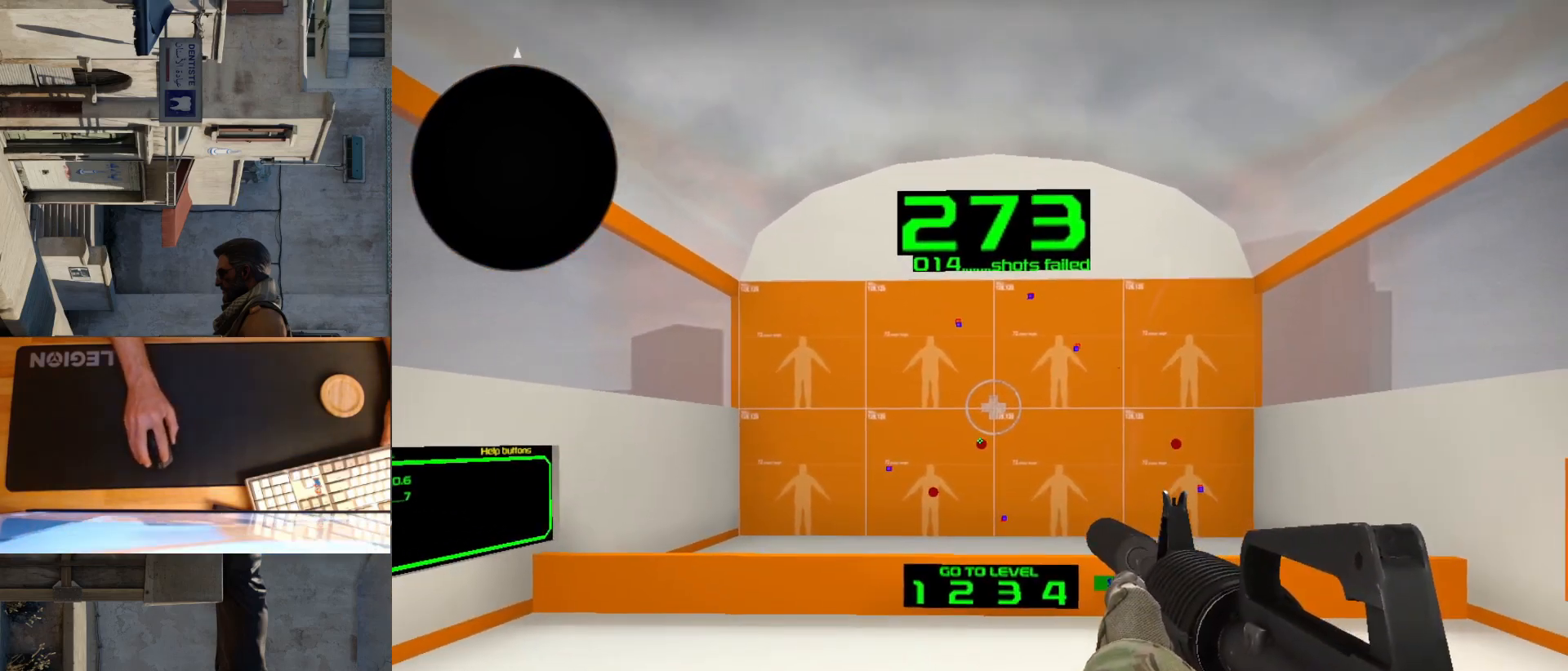
{"keys": [], "mouse": [], "events": [[17, "mouse_left", "down"], [83, "mouse_left", "up"]]}
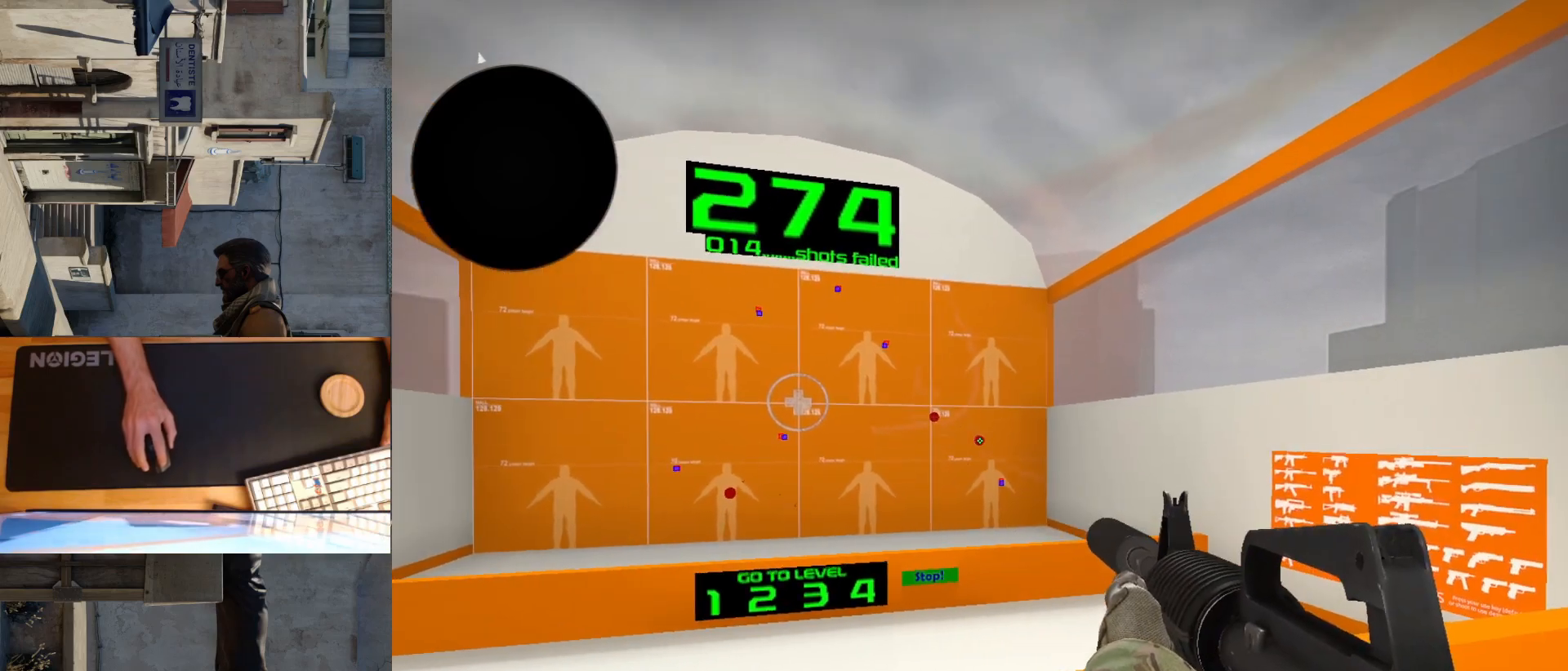
{"keys": [], "mouse": [], "events": [[67, "mouse_left", "down"], [117, "mouse_left", "up"]]}
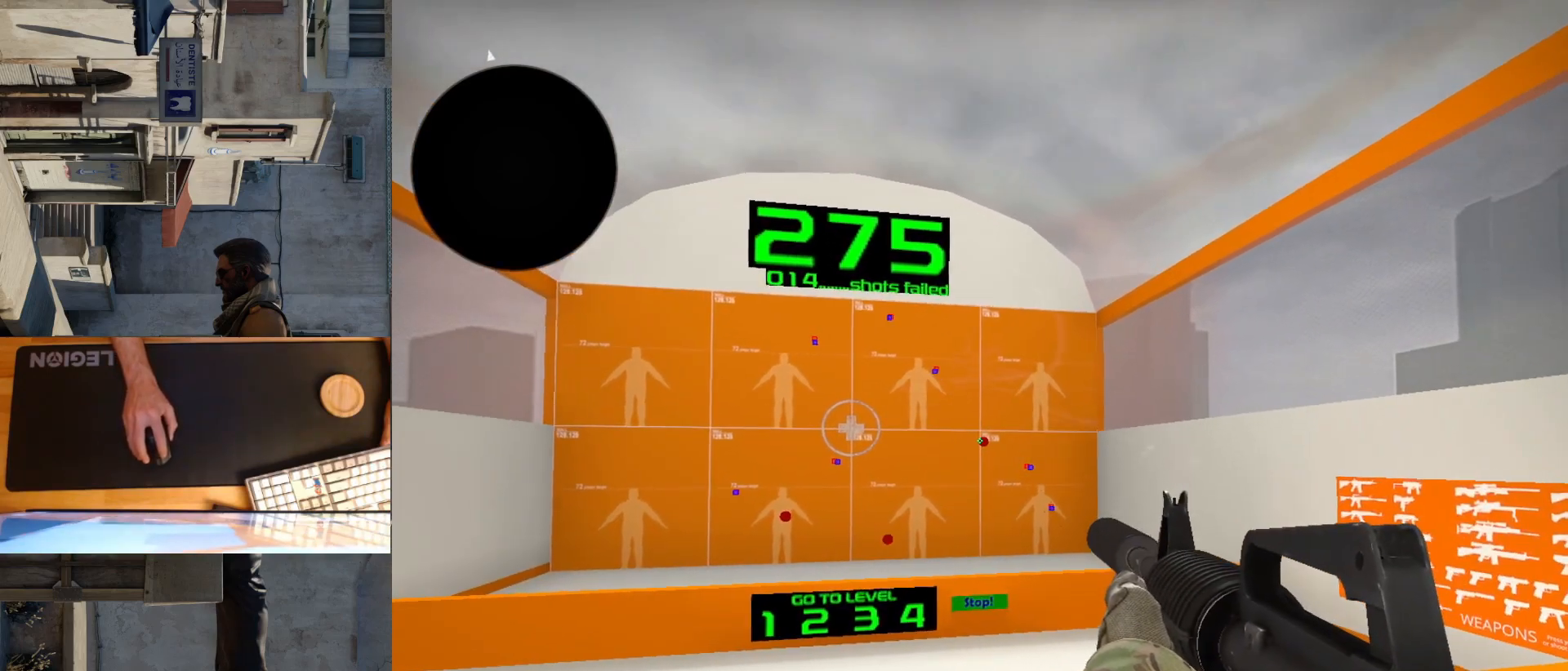
{"keys": [], "mouse": [], "events": [[150, "mouse_left", "down"], [183, "mouse_left", "up"]]}
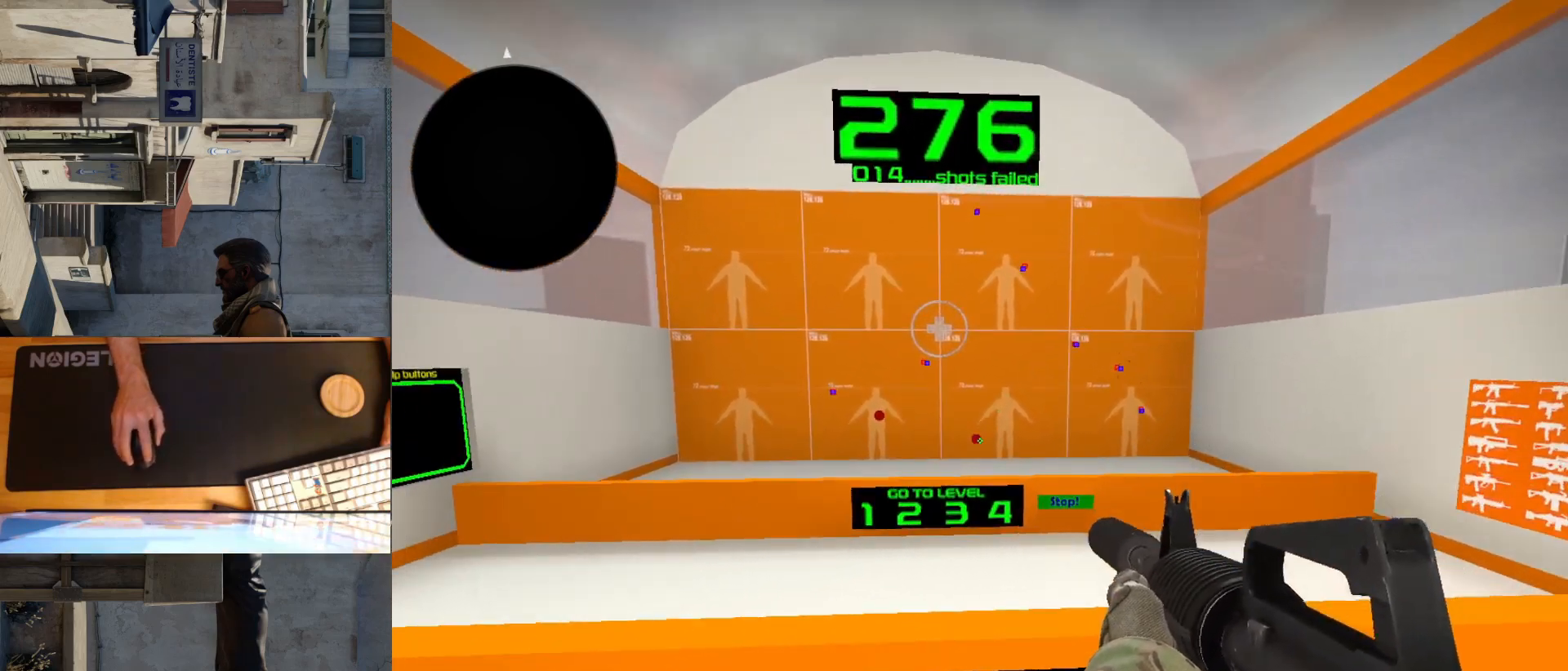
{"keys": [], "mouse": [], "events": [[200, "mouse_left", "down"], [267, "mouse_left", "up"]]}
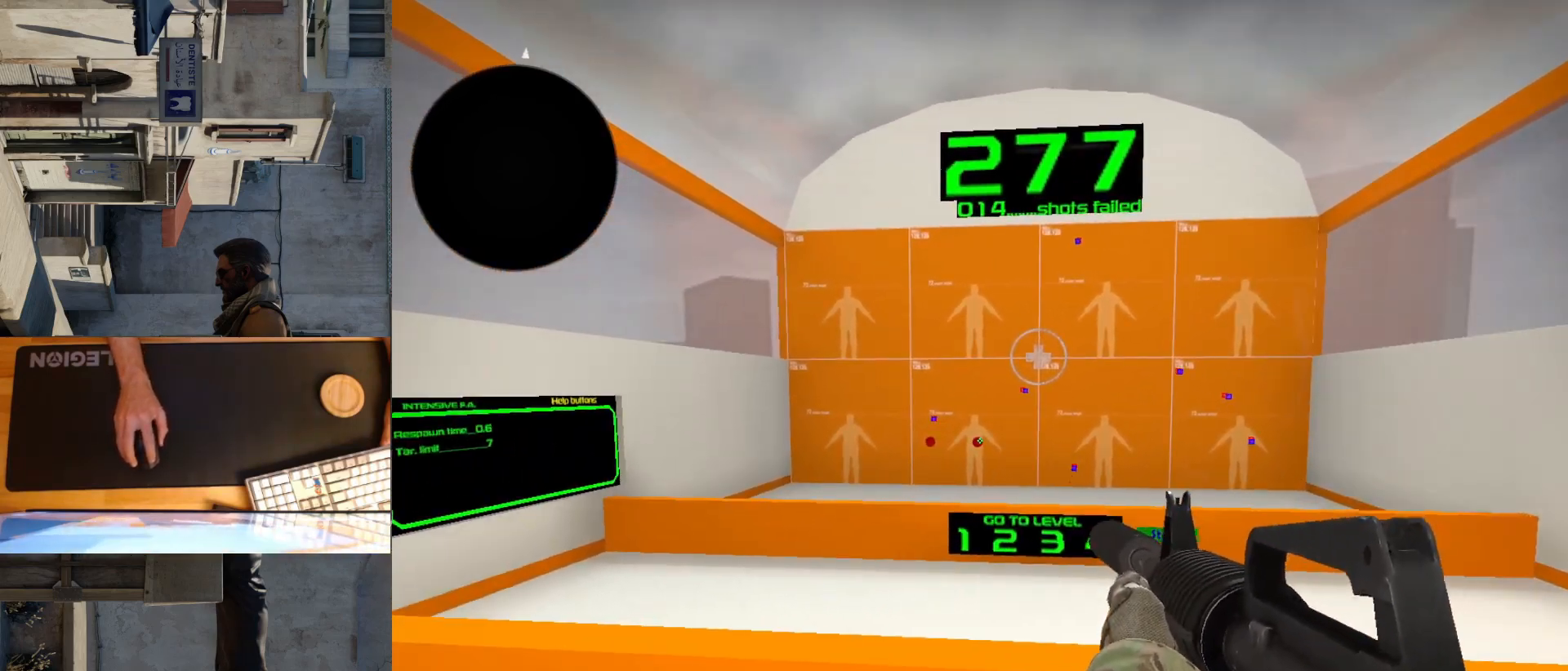
{"keys": [], "mouse": [], "events": [[167, "mouse_left", "down"], [217, "mouse_left", "up"]]}
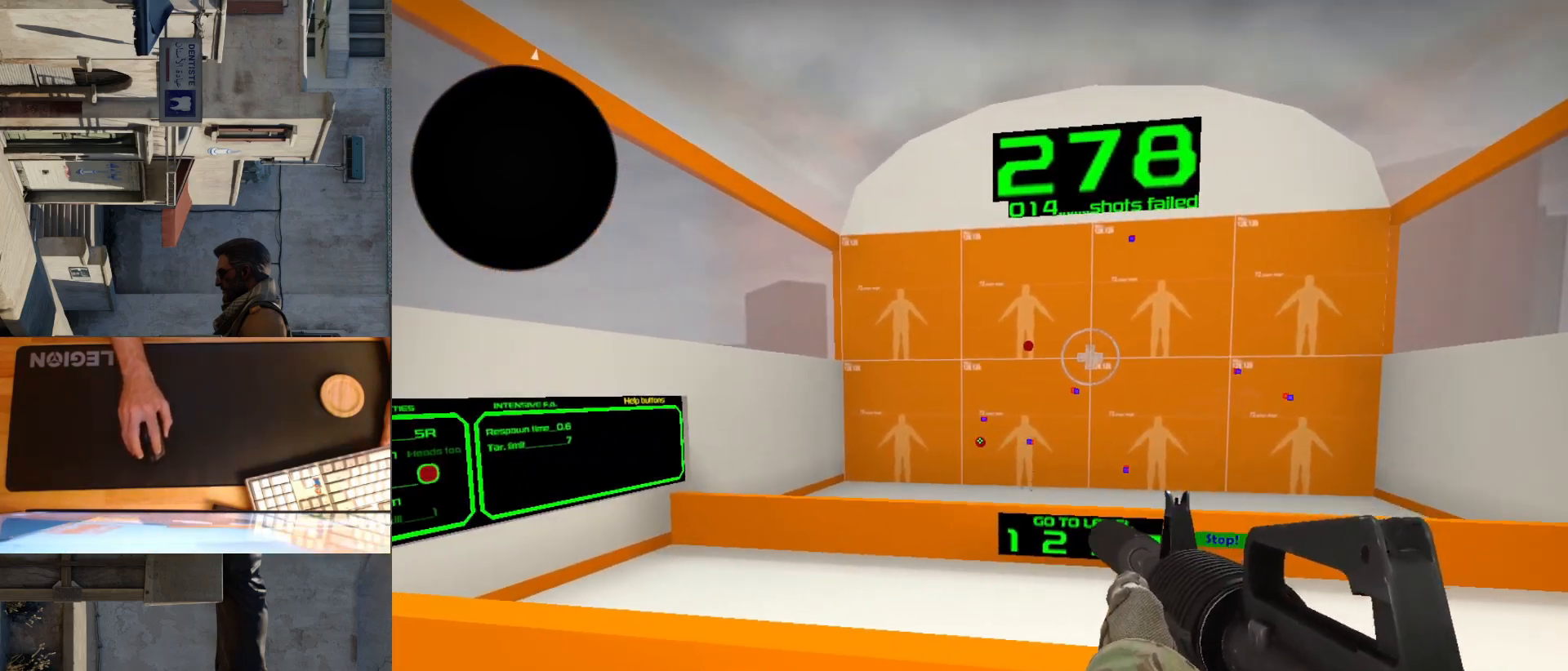
{"keys": [], "mouse": [], "events": [[50, "mouse_left", "down"], [117, "mouse_left", "up"]]}
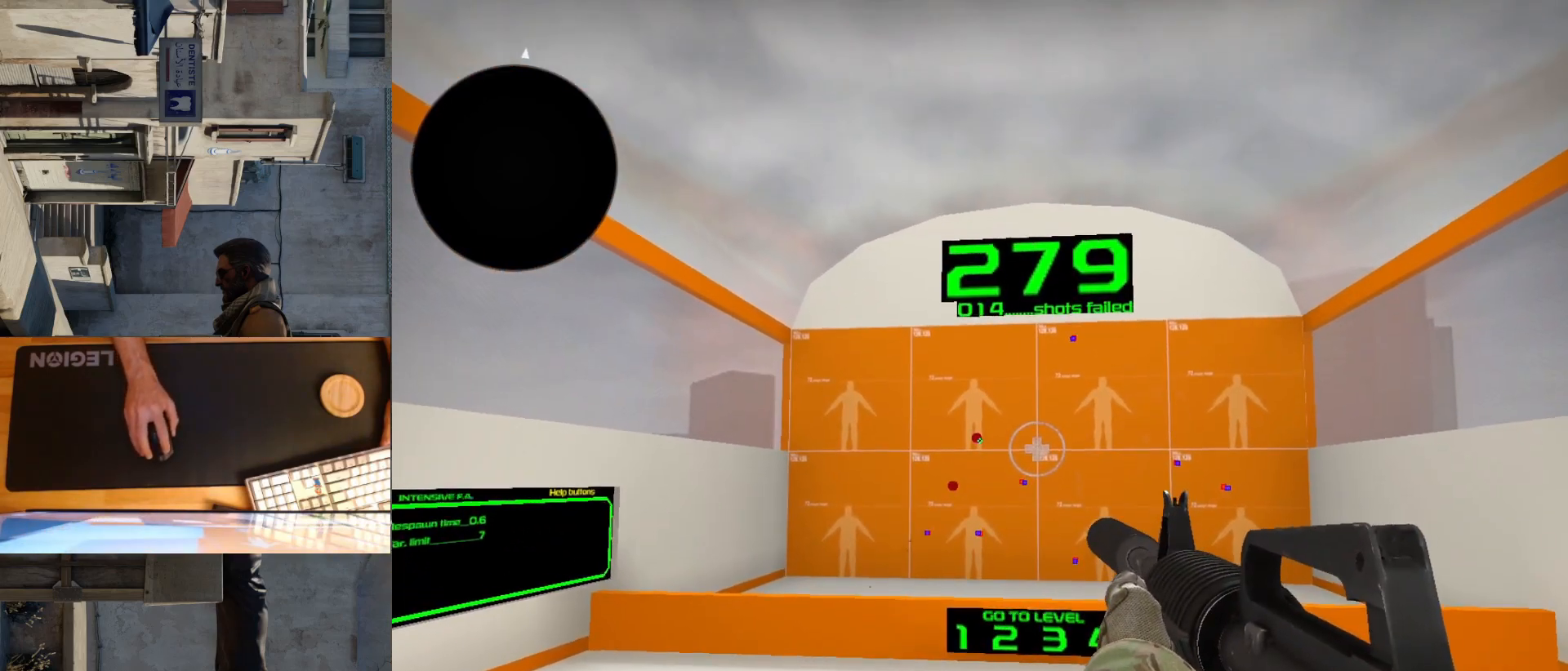
{"keys": [], "mouse": [], "events": [[100, "mouse_left", "down"], [167, "mouse_left", "up"]]}
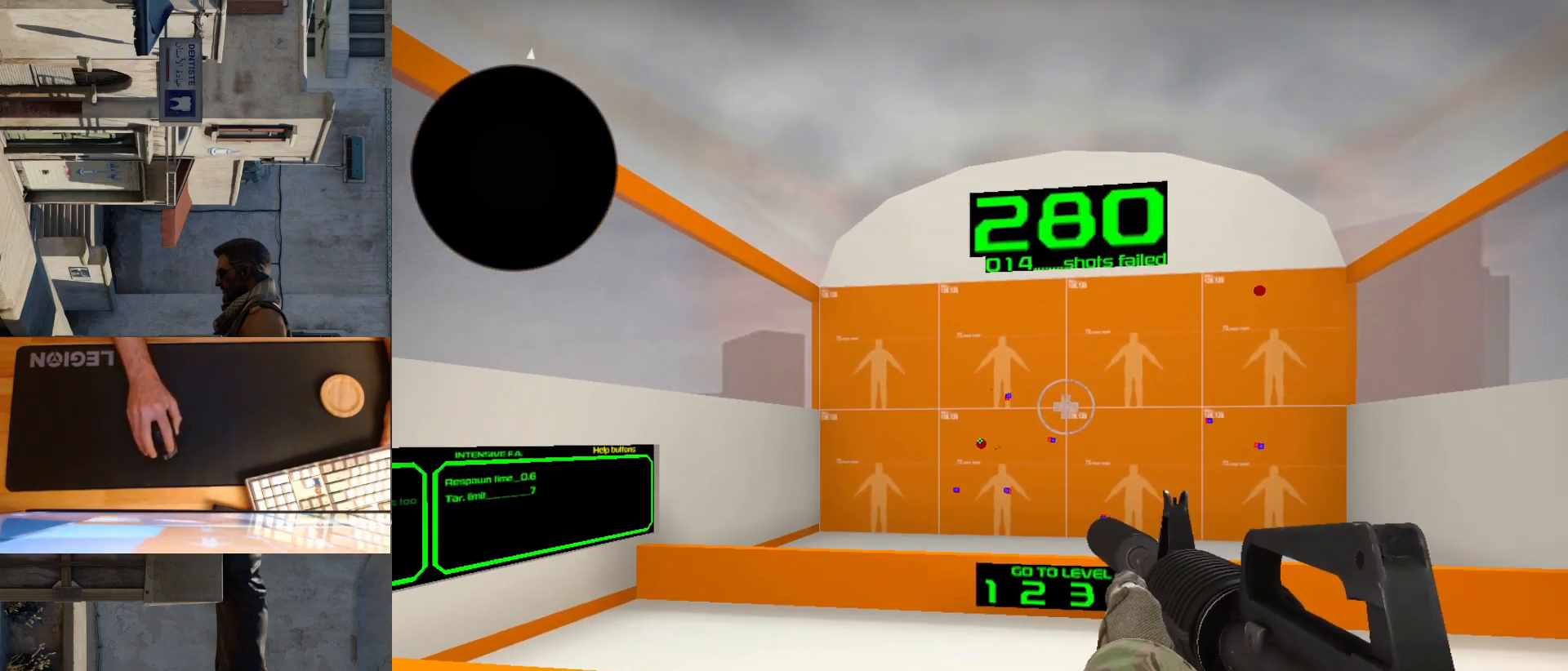
{"keys": [], "mouse": [], "events": [[133, "mouse_left", "down"], [200, "mouse_left", "up"]]}
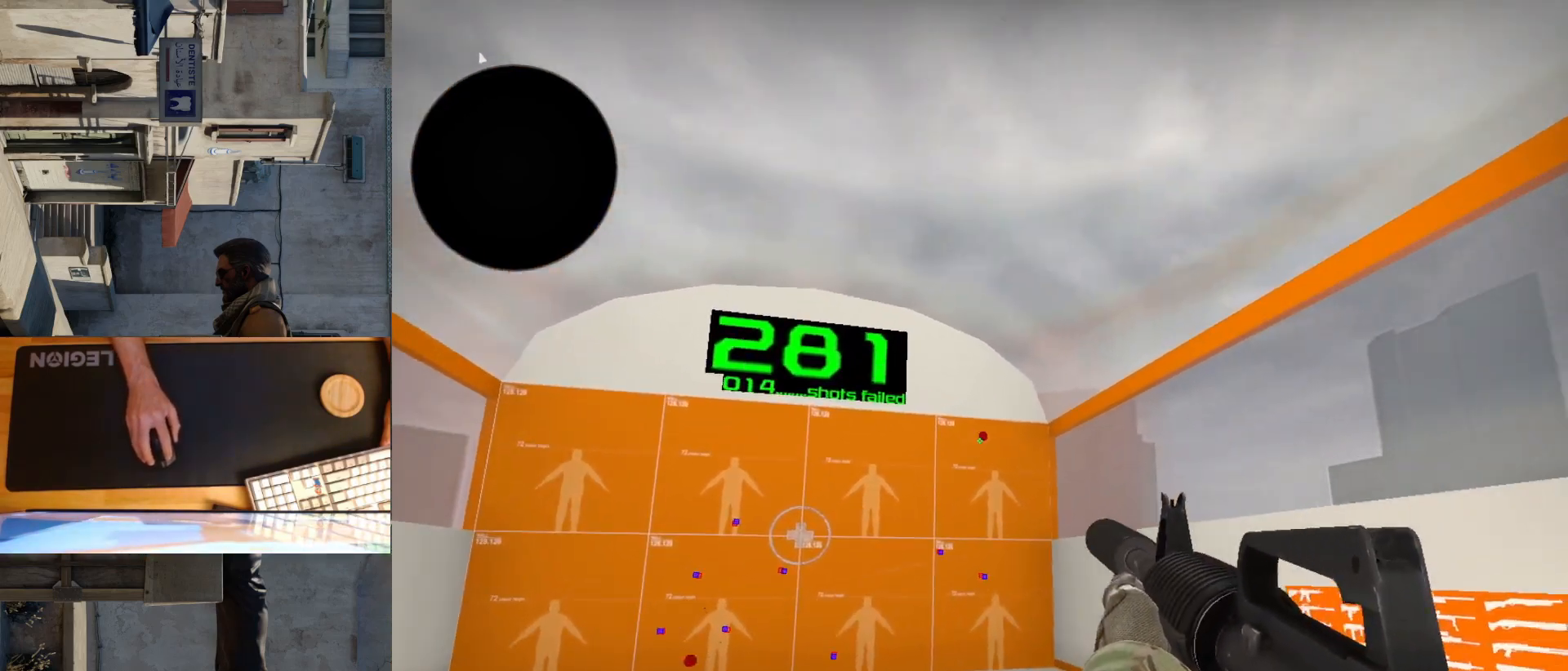
{"keys": [], "mouse": [], "events": [[350, "mouse_left", "down"], [417, "mouse_left", "up"]]}
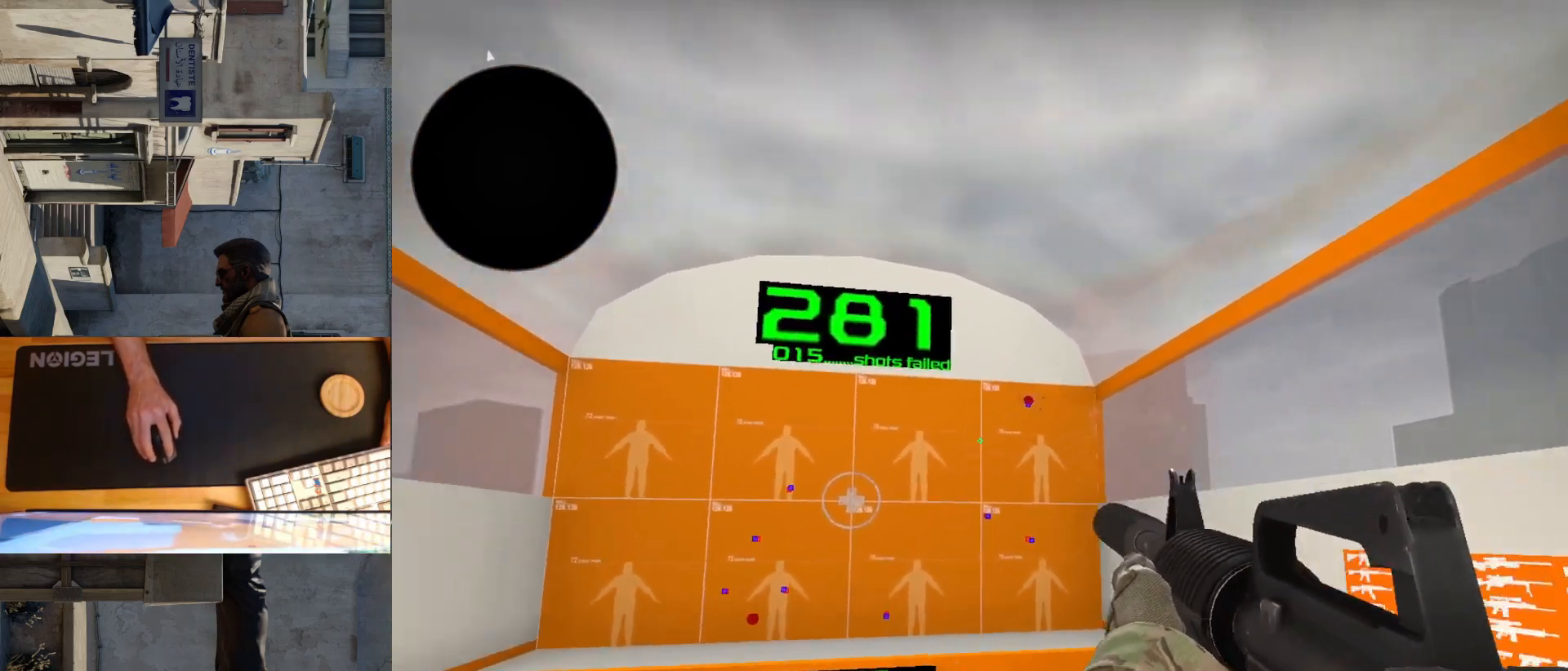
{"keys": [], "mouse": [], "events": []}
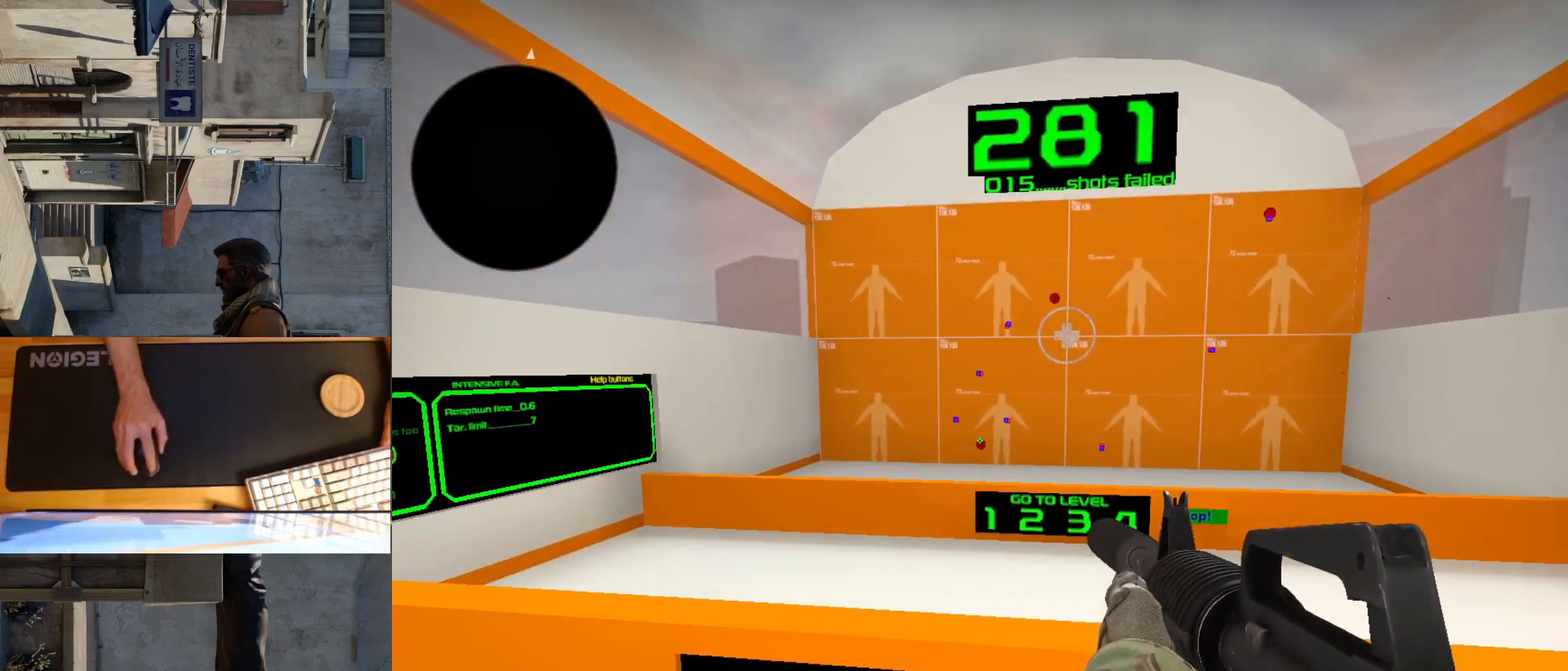
{"keys": [], "mouse": [], "events": [[117, "mouse_left", "down"], [183, "mouse_left", "up"]]}
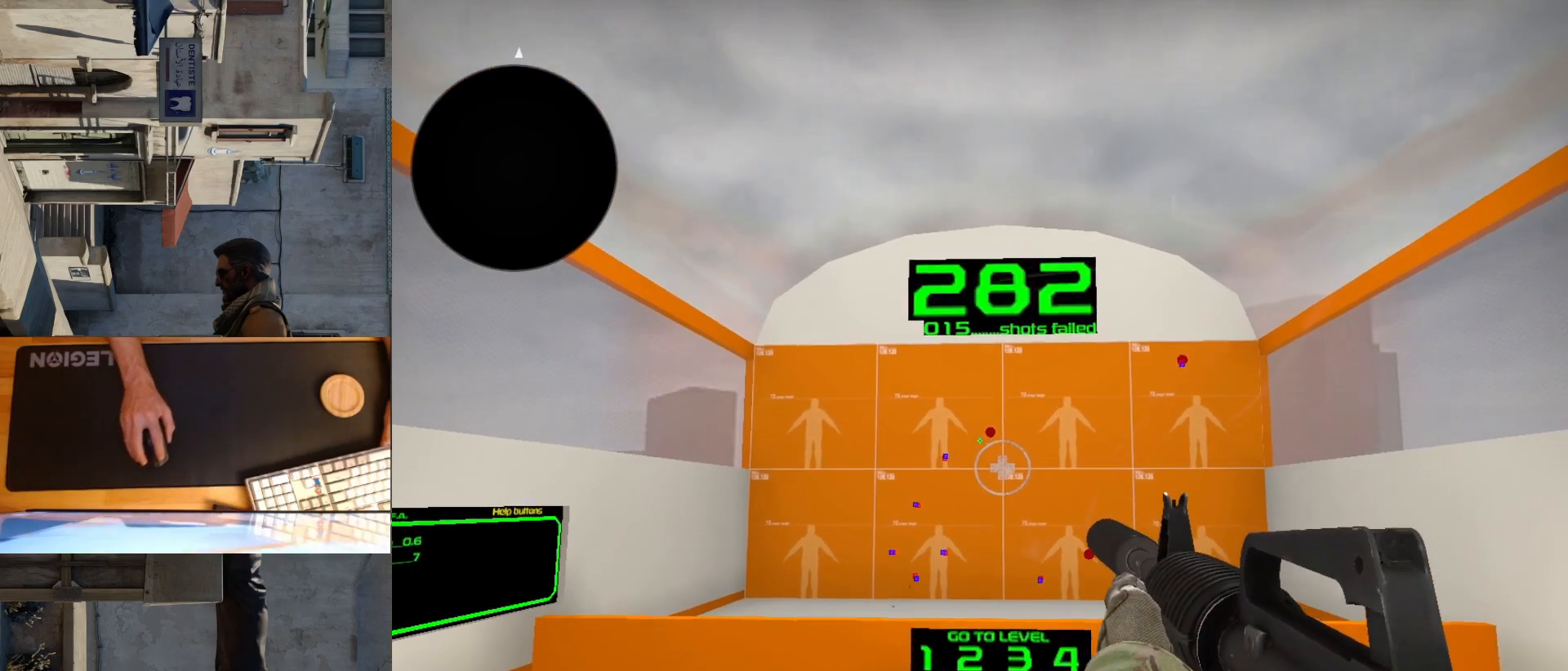
{"keys": [], "mouse": [], "events": [[250, "mouse_left", "down"], [317, "mouse_left", "up"]]}
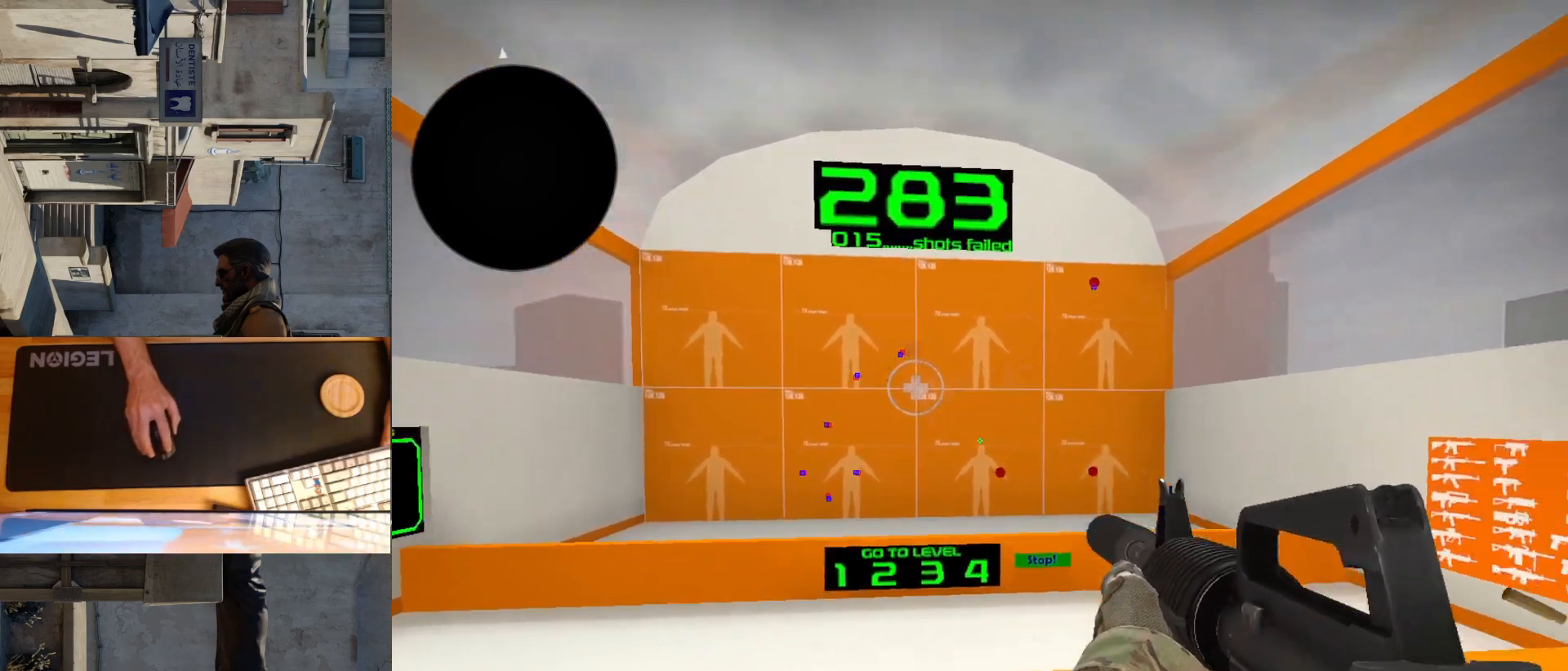
{"keys": [], "mouse": [], "events": [[317, "mouse_left", "down"], [383, "mouse_left", "up"]]}
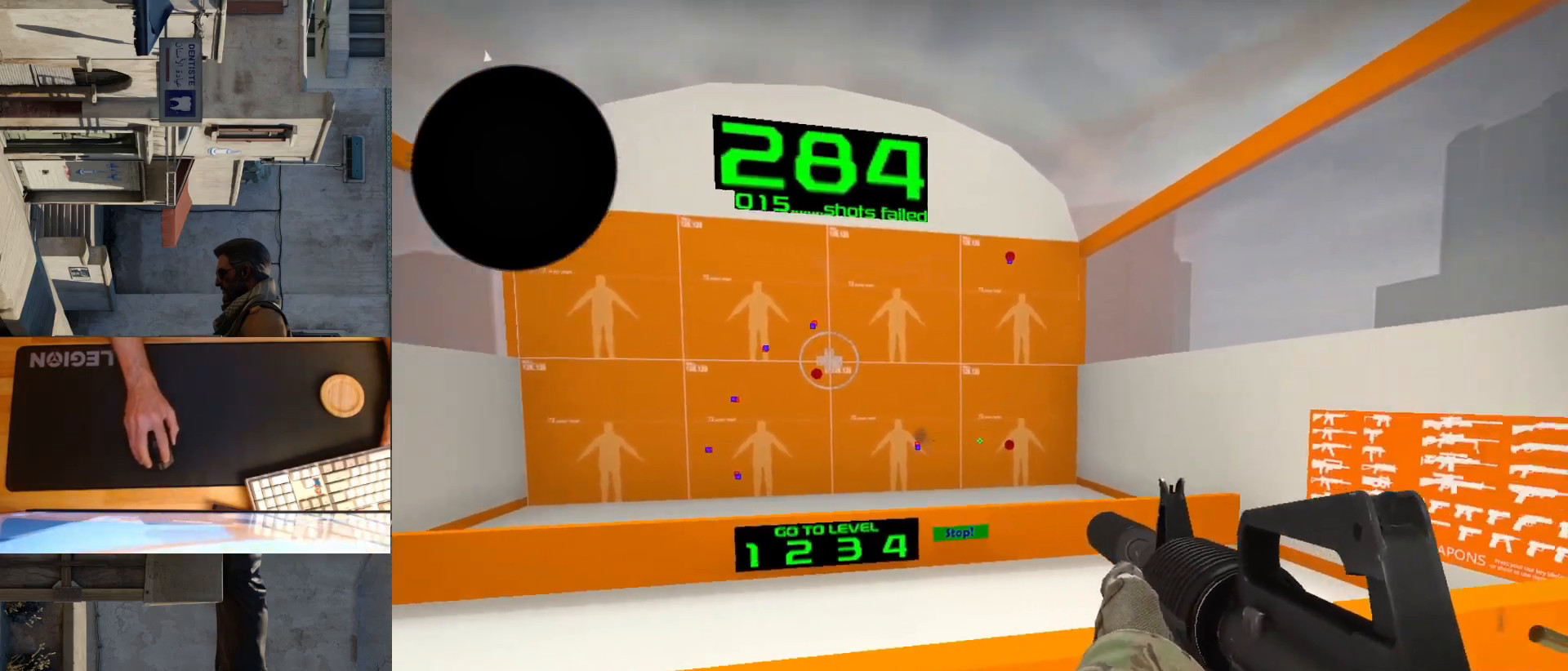
{"keys": [], "mouse": [], "events": [[367, "mouse_left", "down"], [400, "mouse_left", "up"]]}
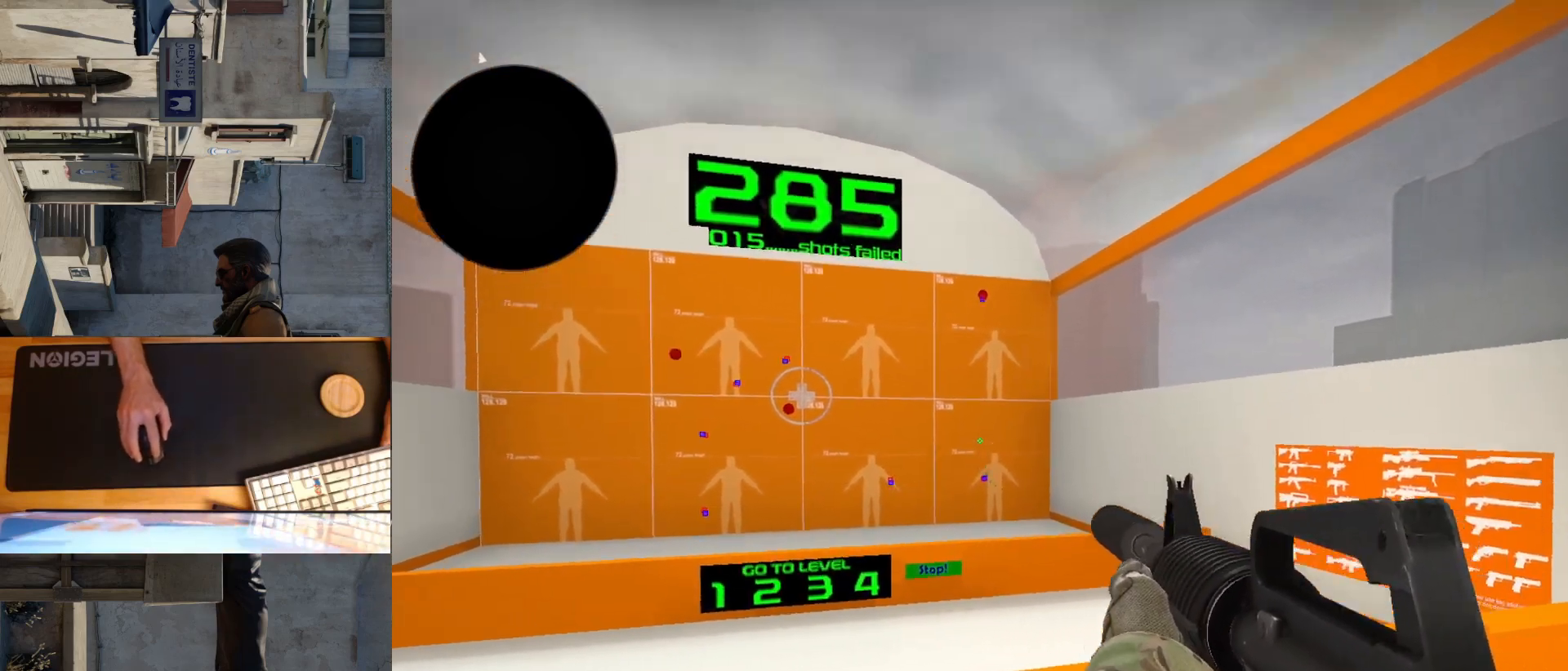
{"keys": [], "mouse": ["left"], "events": [[450, "mouse_left", "down"]]}
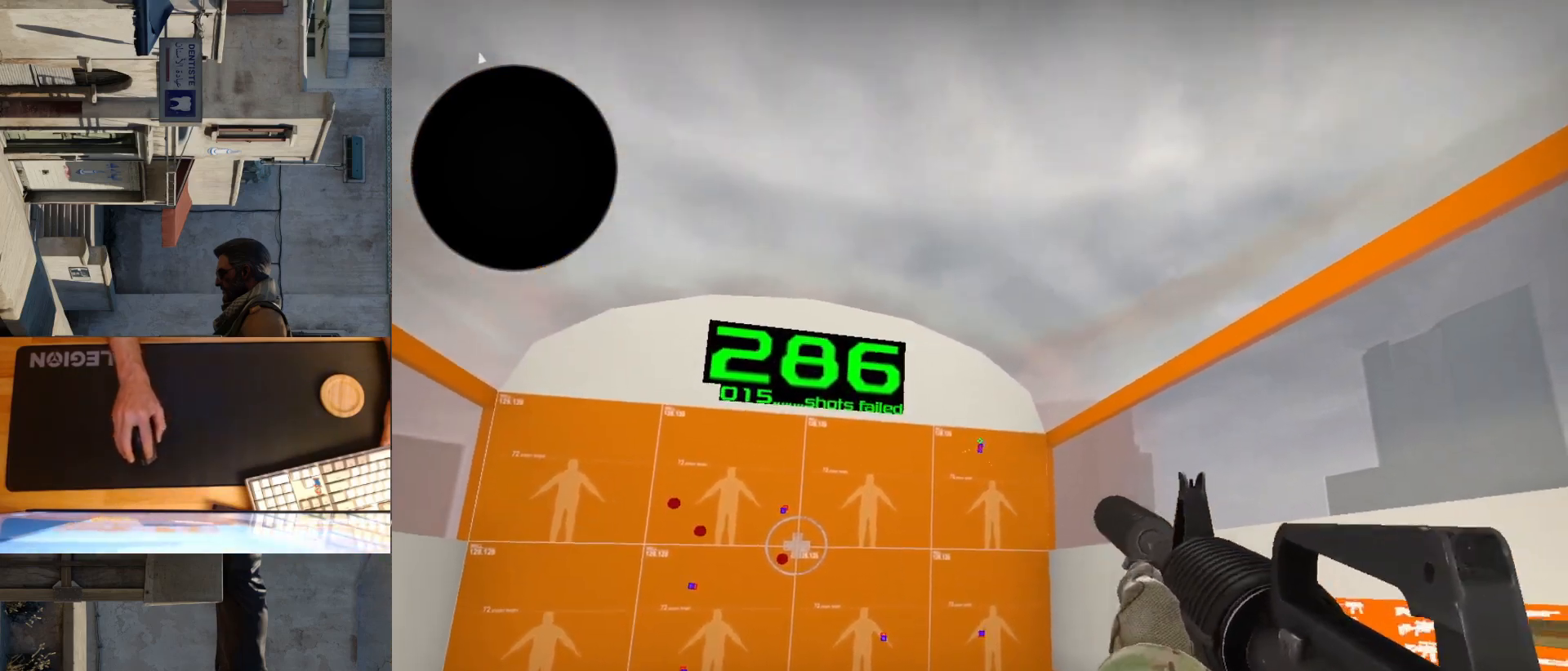
{"keys": [], "mouse": [], "events": [[17, "mouse_left", "up"]]}
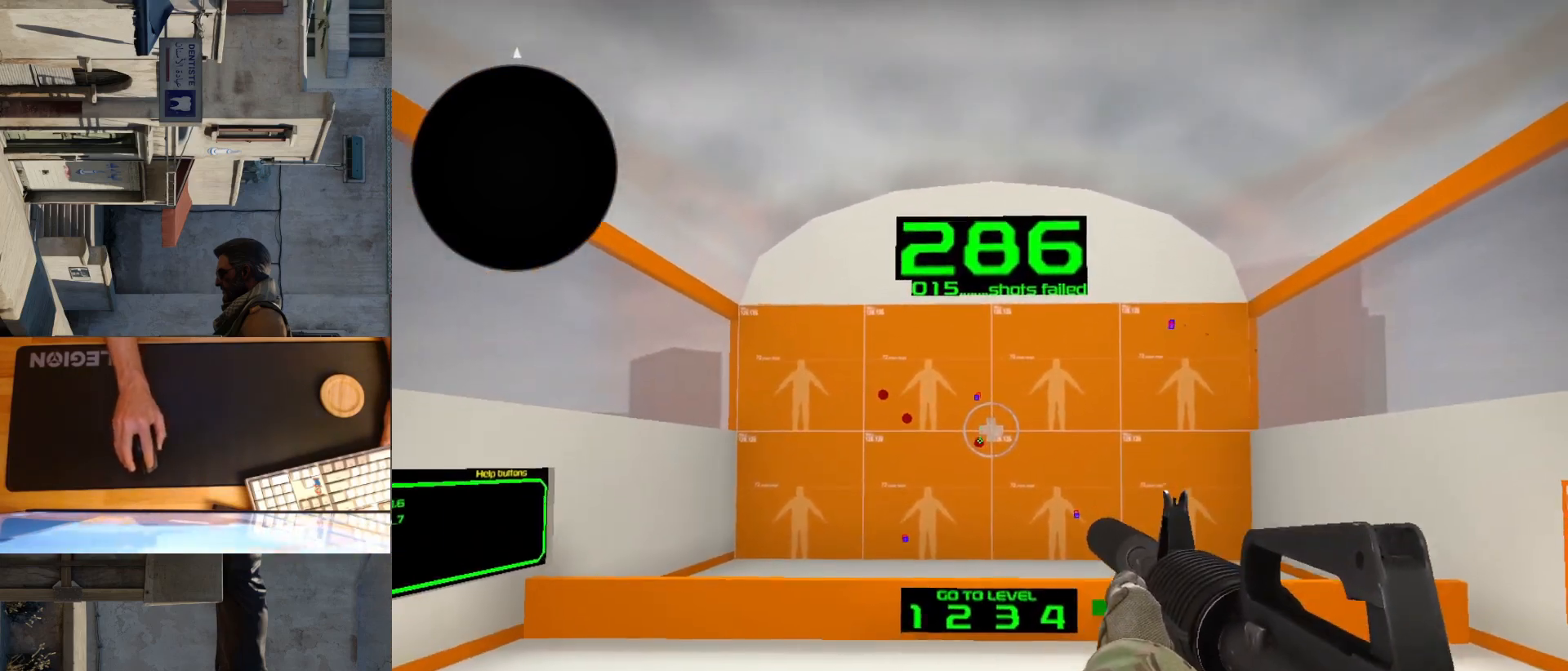
{"keys": [], "mouse": [], "events": [[83, "mouse_left", "down"], [133, "mouse_left", "up"]]}
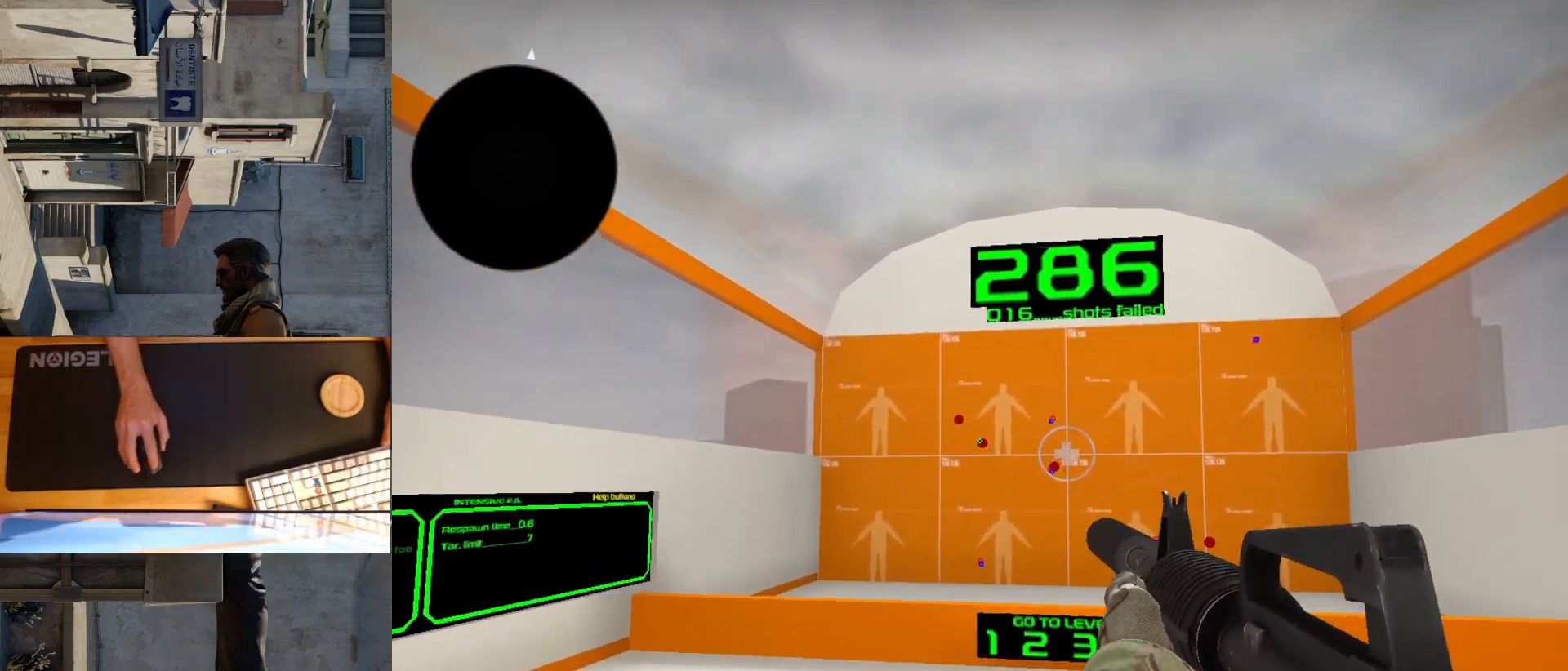
{"keys": [], "mouse": ["left"], "events": [[83, "mouse_left", "down"], [150, "mouse_left", "up"], [483, "mouse_left", "down"]]}